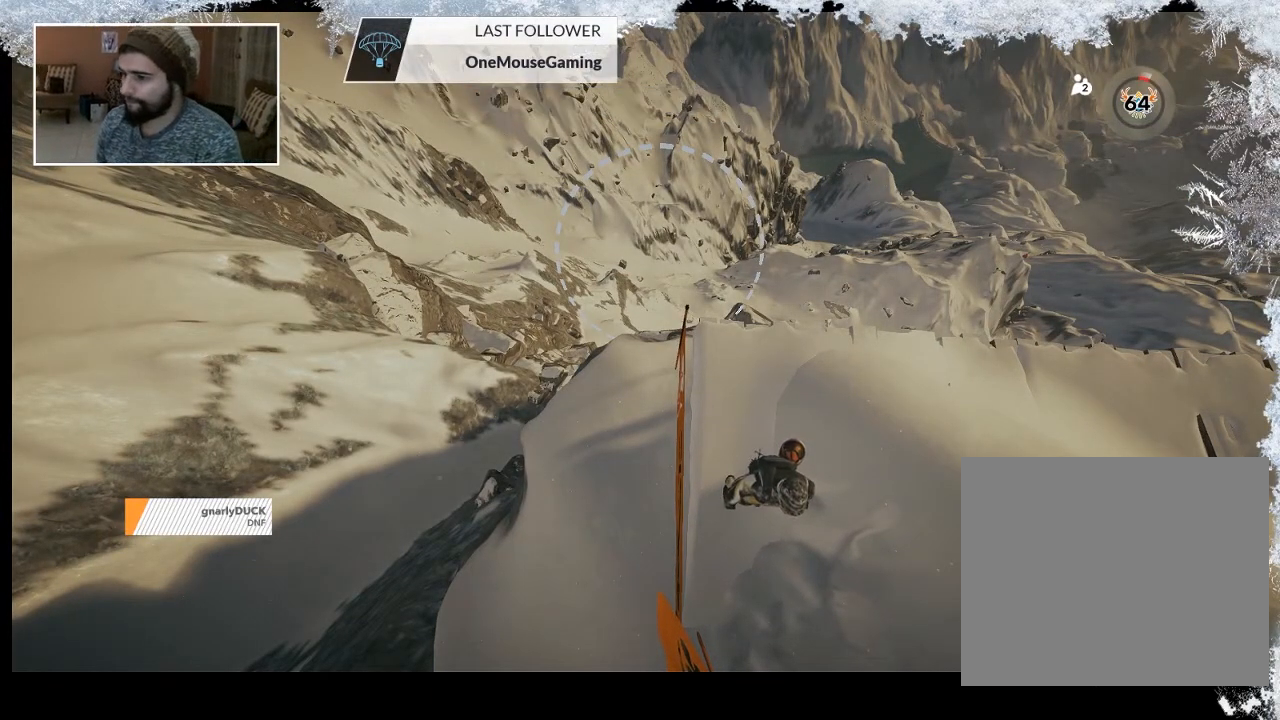
Gameplay with a controller (PlayStation layout); each line is a JSON object with the inputs held at the frame after it. "events" lists button and stick changes between this image and that frame as [ms after this image, input, new state], when the widget could be followed in between.
{"buttons": [], "left_stick": "up", "right_stick": "center", "events": [[200, "left_stick", "up"]]}
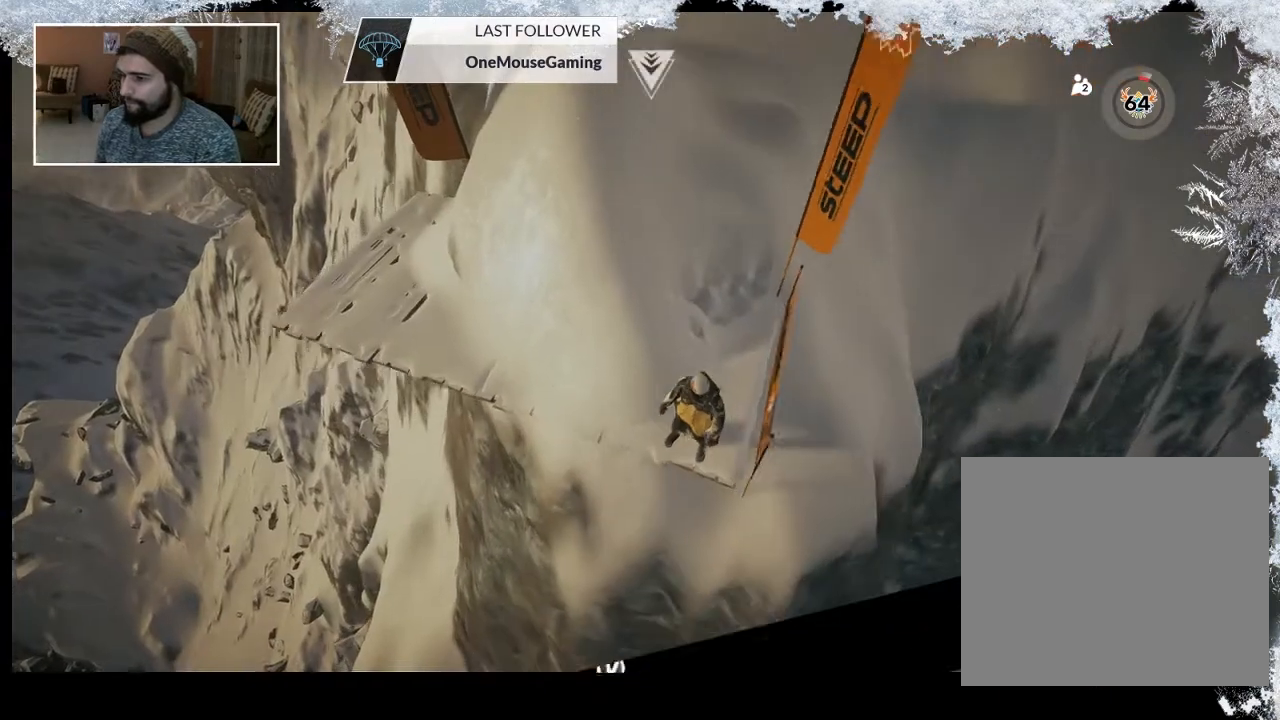
{"buttons": [], "left_stick": "center", "right_stick": "center", "events": [[200, "left_stick", "center"]]}
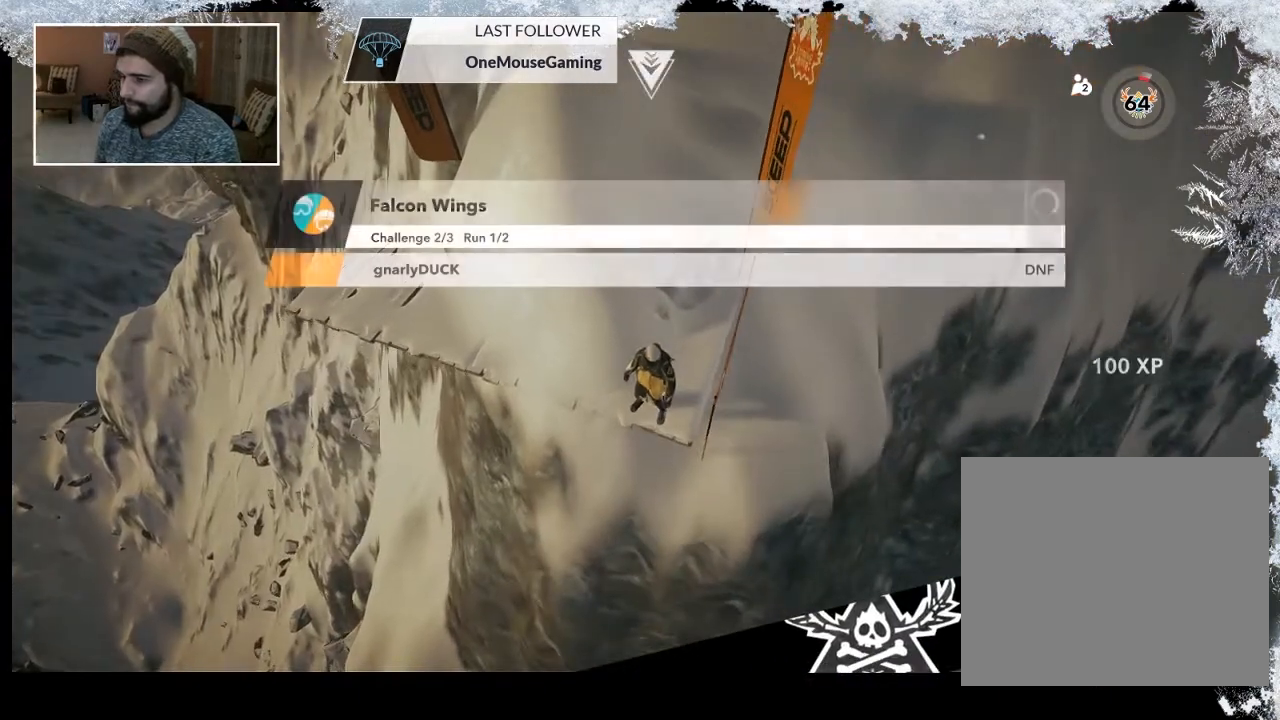
{"buttons": [], "left_stick": "center", "right_stick": "up-left", "events": [[267, "right_stick", "left"], [367, "right_stick", "up-left"]]}
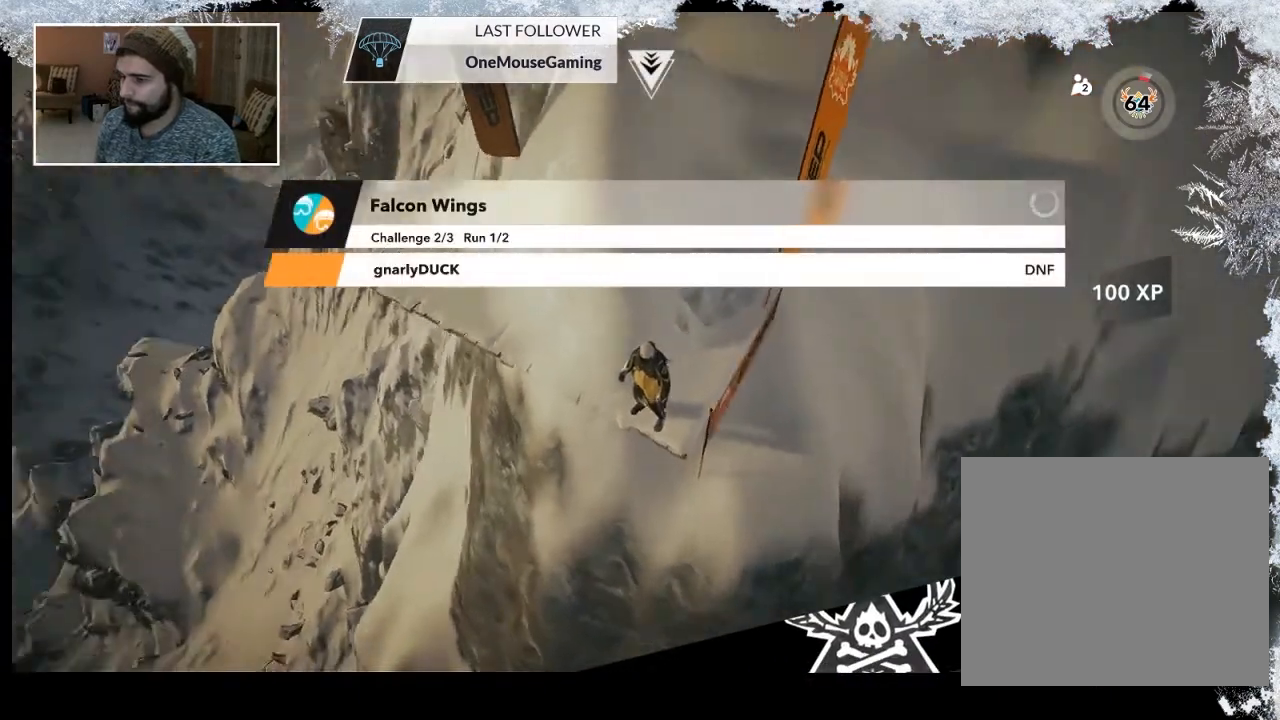
{"buttons": [], "left_stick": "center", "right_stick": "up-left", "events": []}
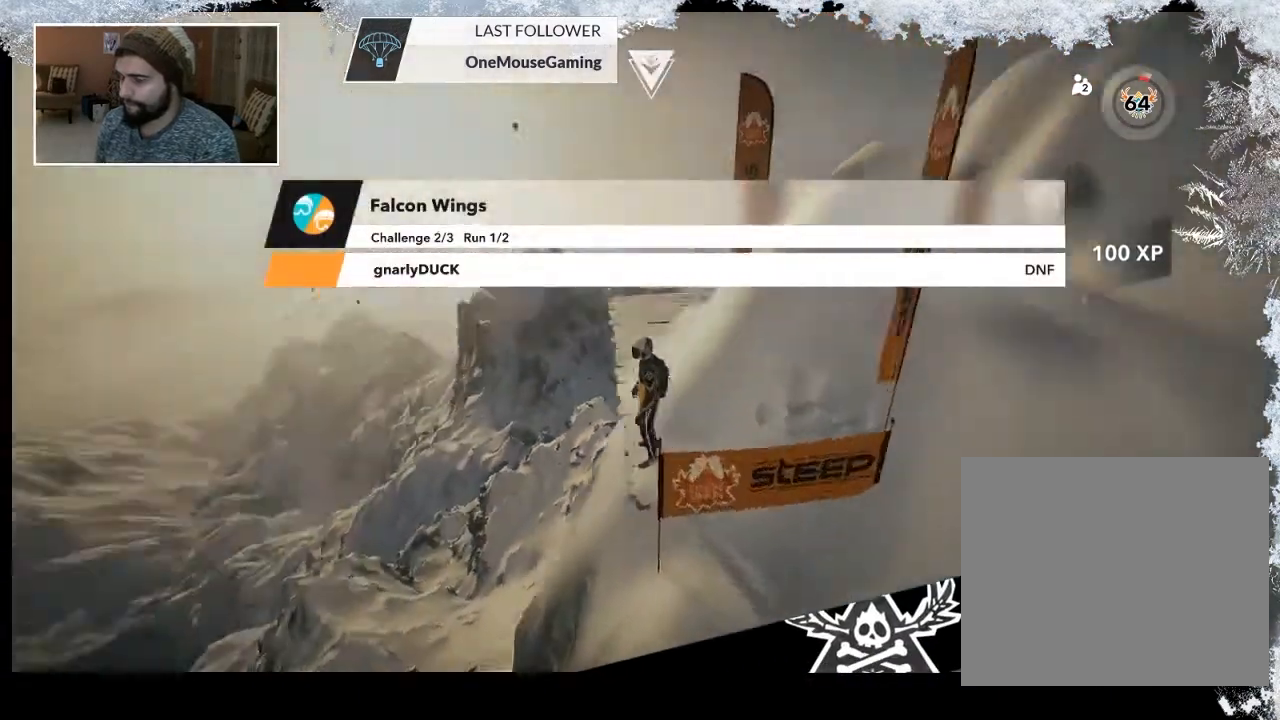
{"buttons": [], "left_stick": "center", "right_stick": "up-left", "events": []}
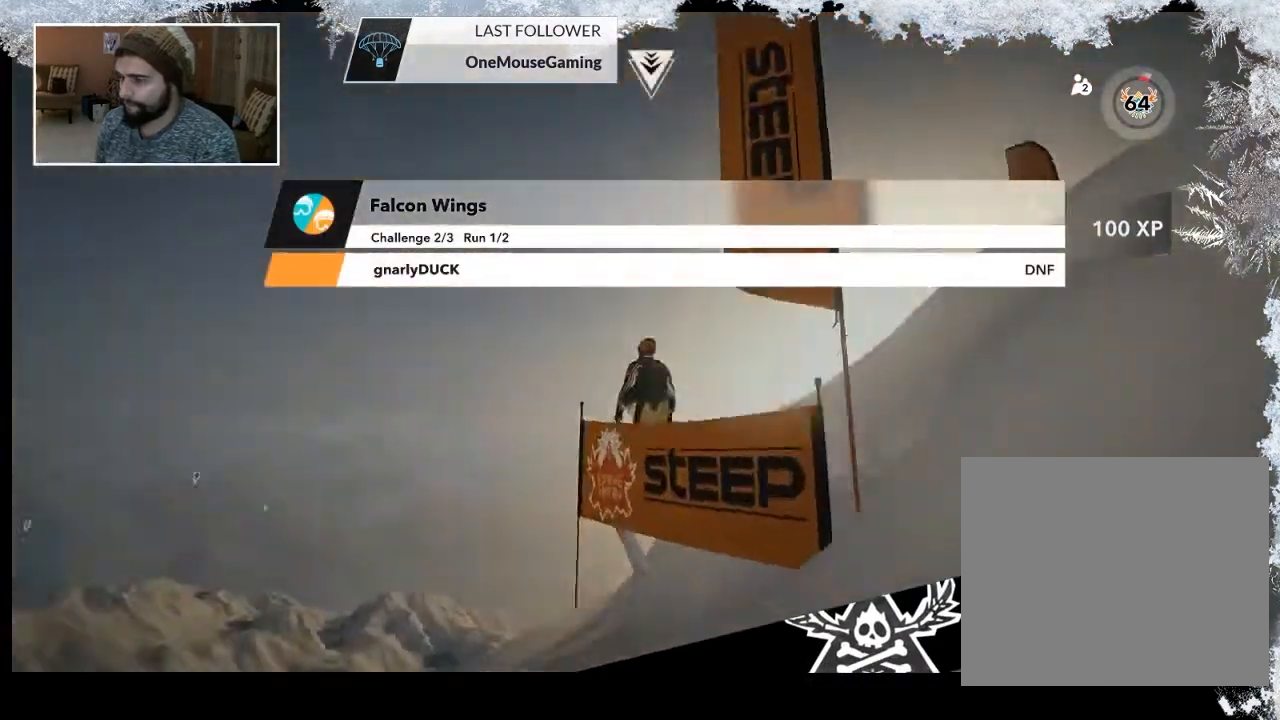
{"buttons": [], "left_stick": "center", "right_stick": "up-left", "events": []}
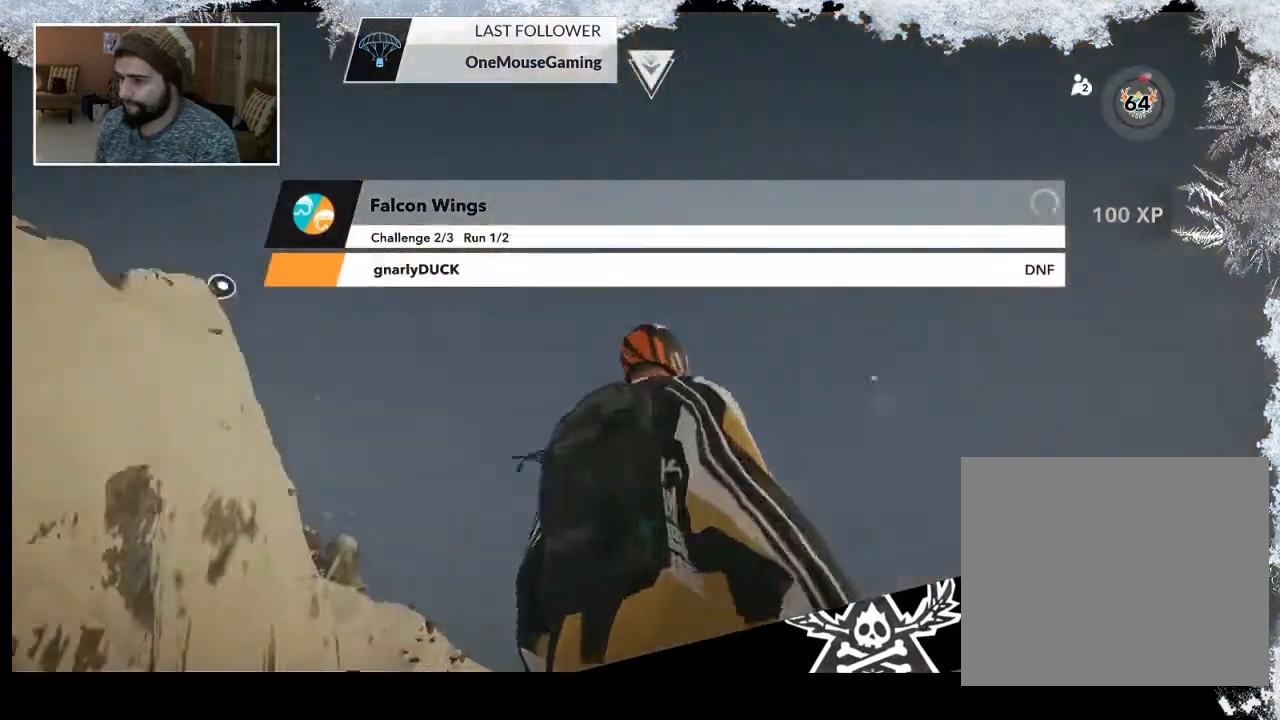
{"buttons": [], "left_stick": "center", "right_stick": "left", "events": [[433, "right_stick", "left"]]}
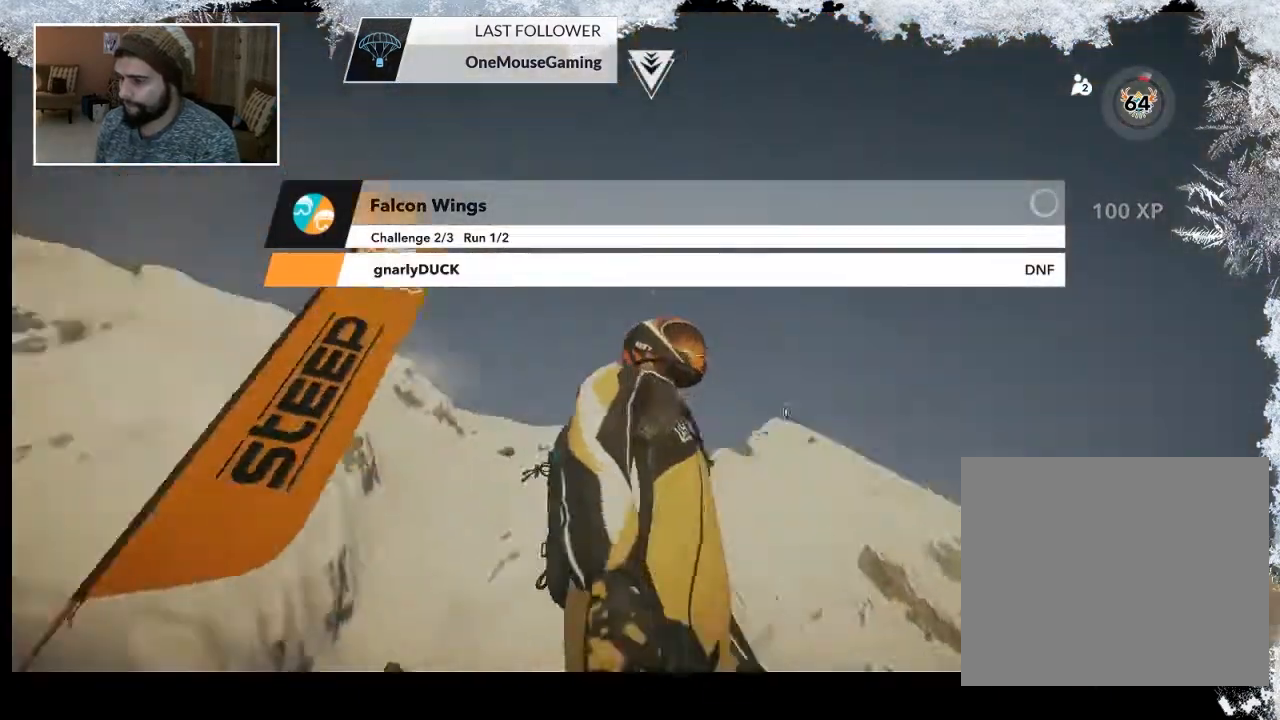
{"buttons": [], "left_stick": "center", "right_stick": "left", "events": []}
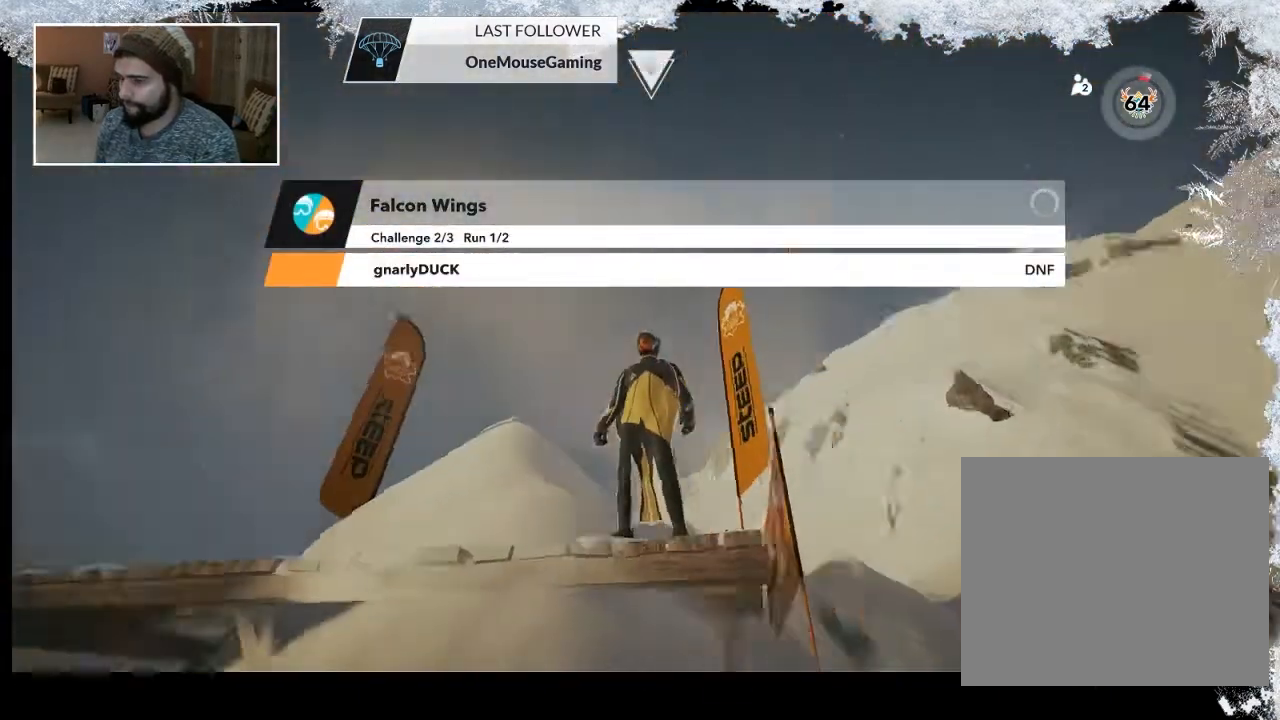
{"buttons": [], "left_stick": "center", "right_stick": "down-left", "events": [[100, "right_stick", "down-left"]]}
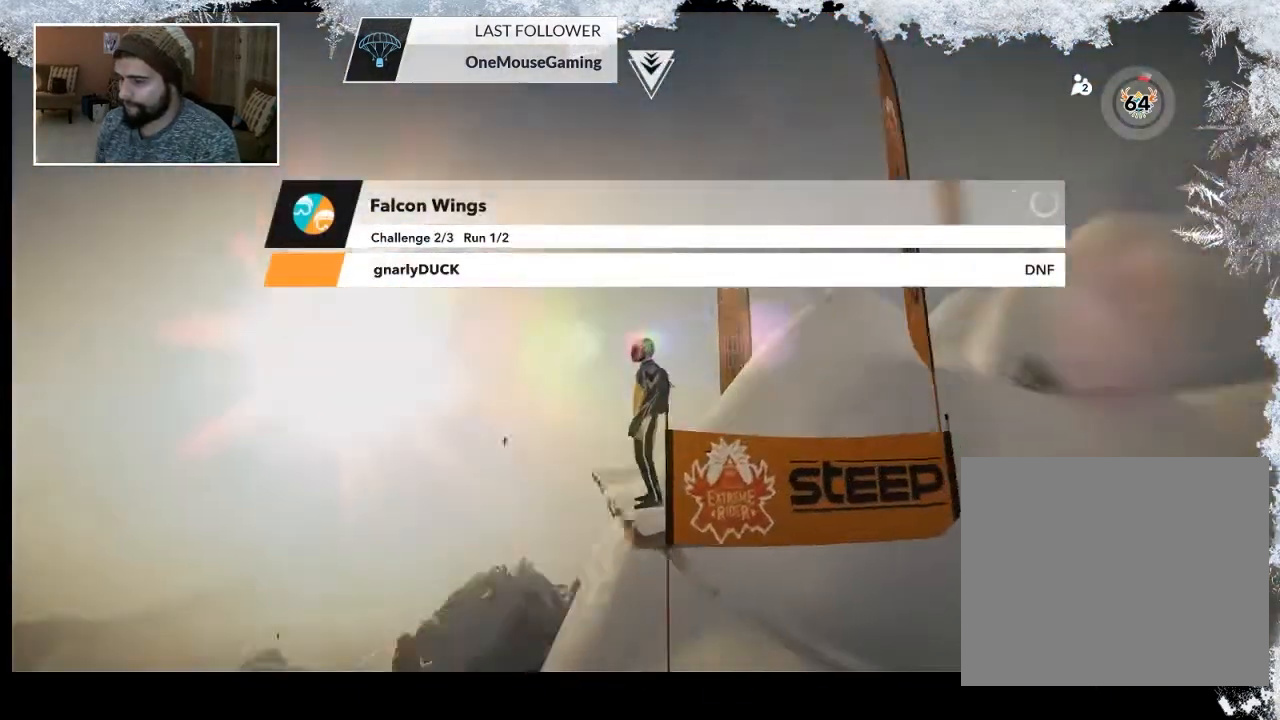
{"buttons": [], "left_stick": "center", "right_stick": "down-left", "events": []}
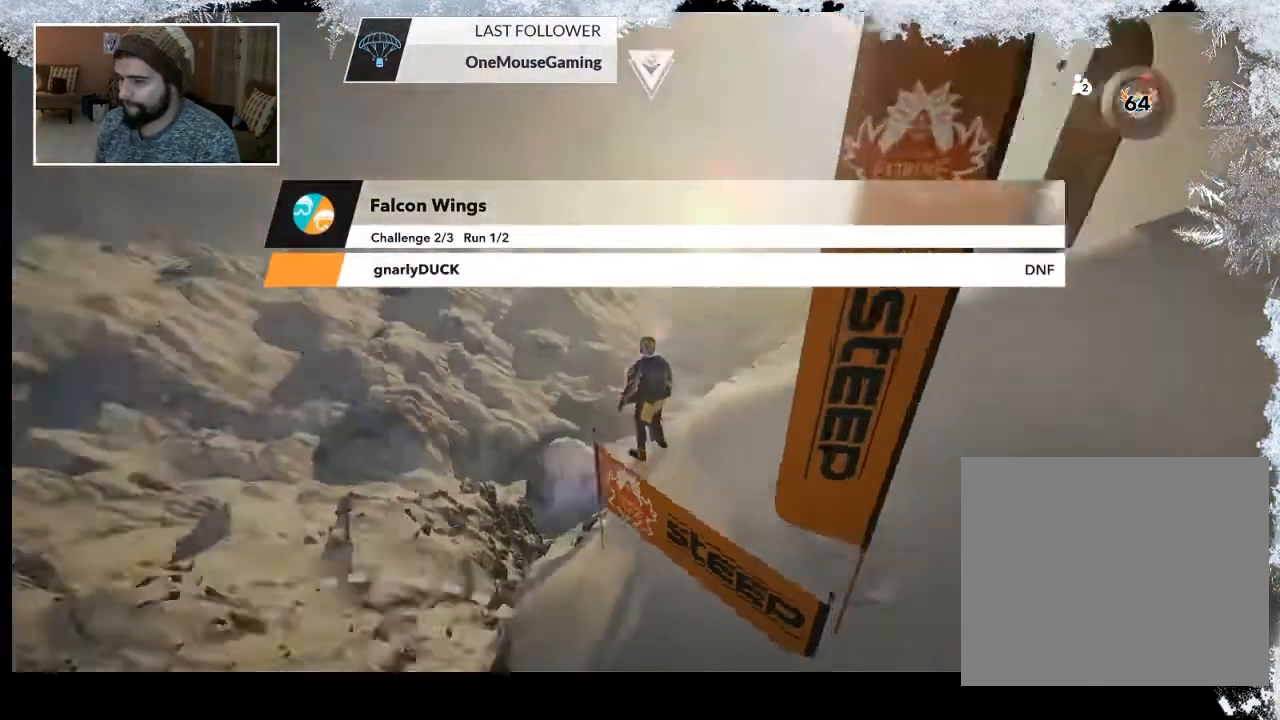
{"buttons": [], "left_stick": "center", "right_stick": "down-left", "events": []}
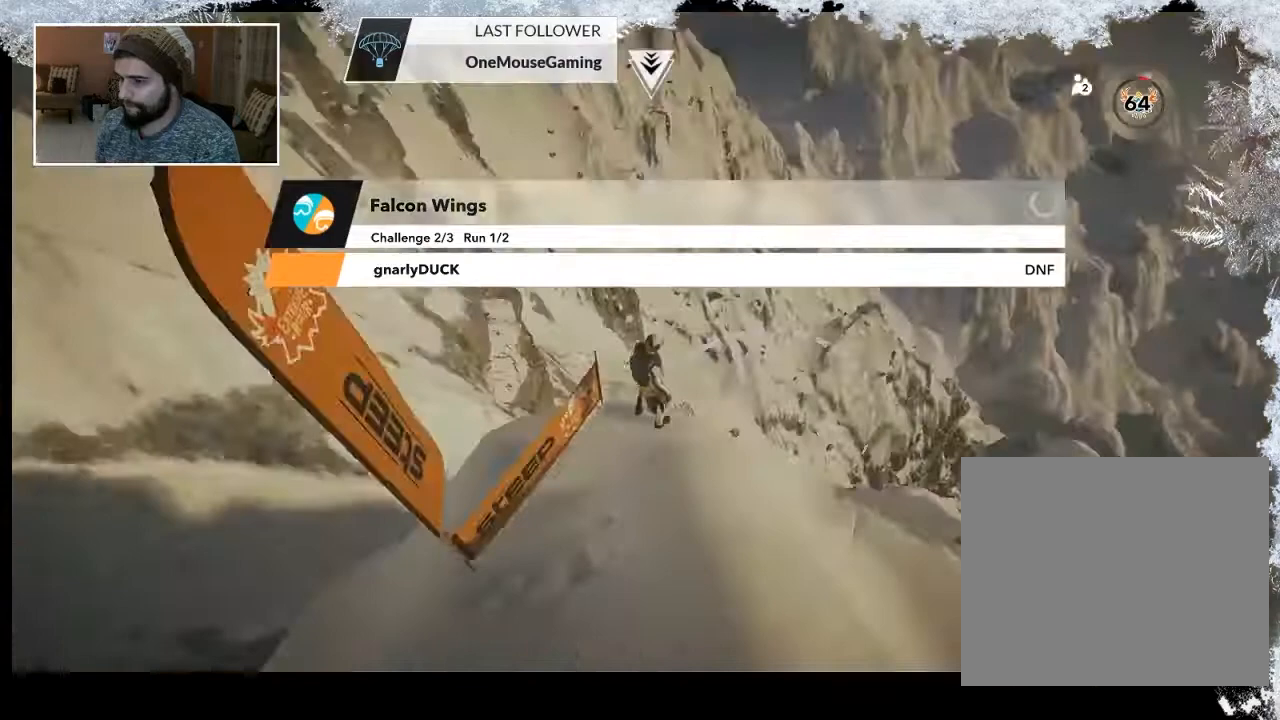
{"buttons": [], "left_stick": "center", "right_stick": "up-left", "events": [[133, "right_stick", "left"], [433, "right_stick", "up-left"]]}
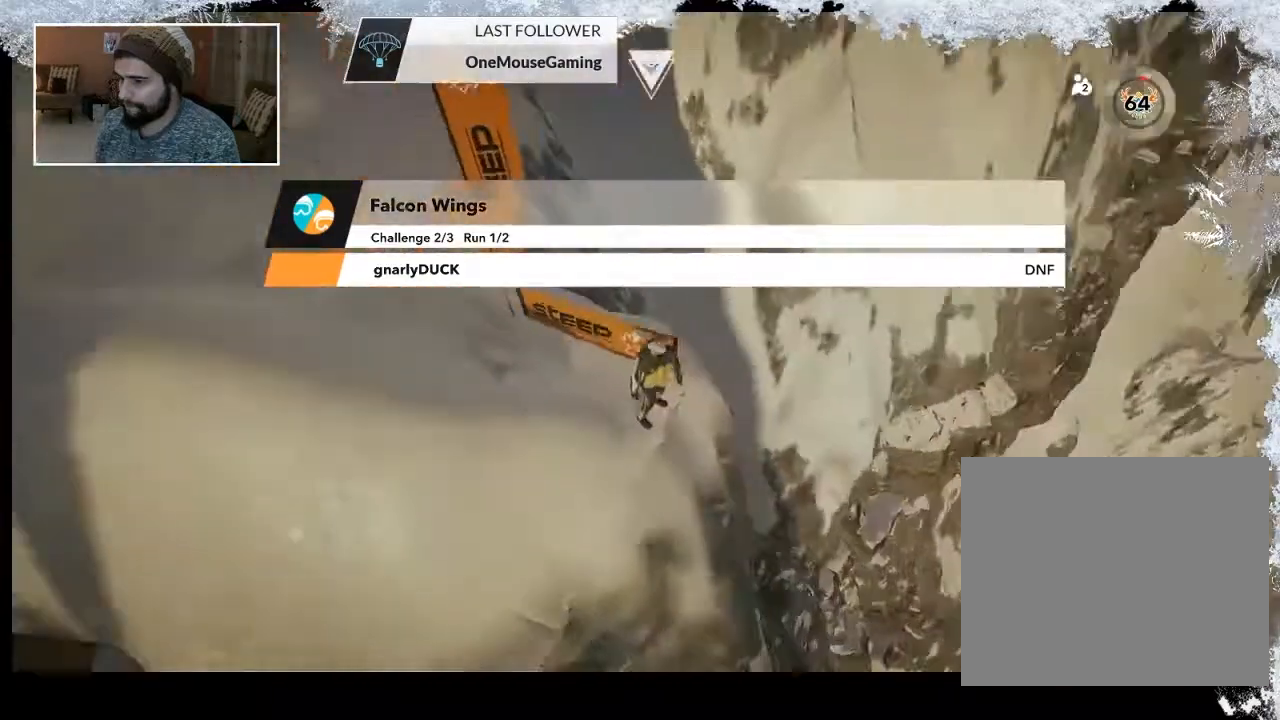
{"buttons": [], "left_stick": "center", "right_stick": "up-left", "events": []}
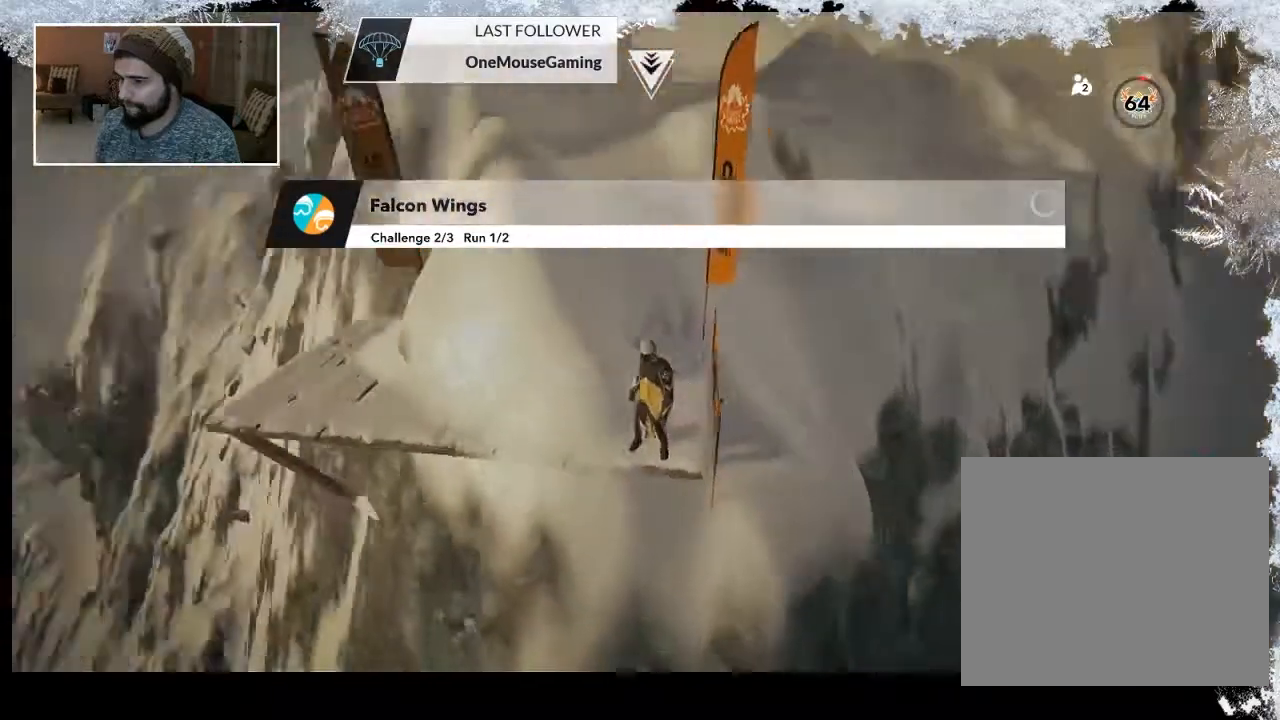
{"buttons": [], "left_stick": "center", "right_stick": "up-left", "events": []}
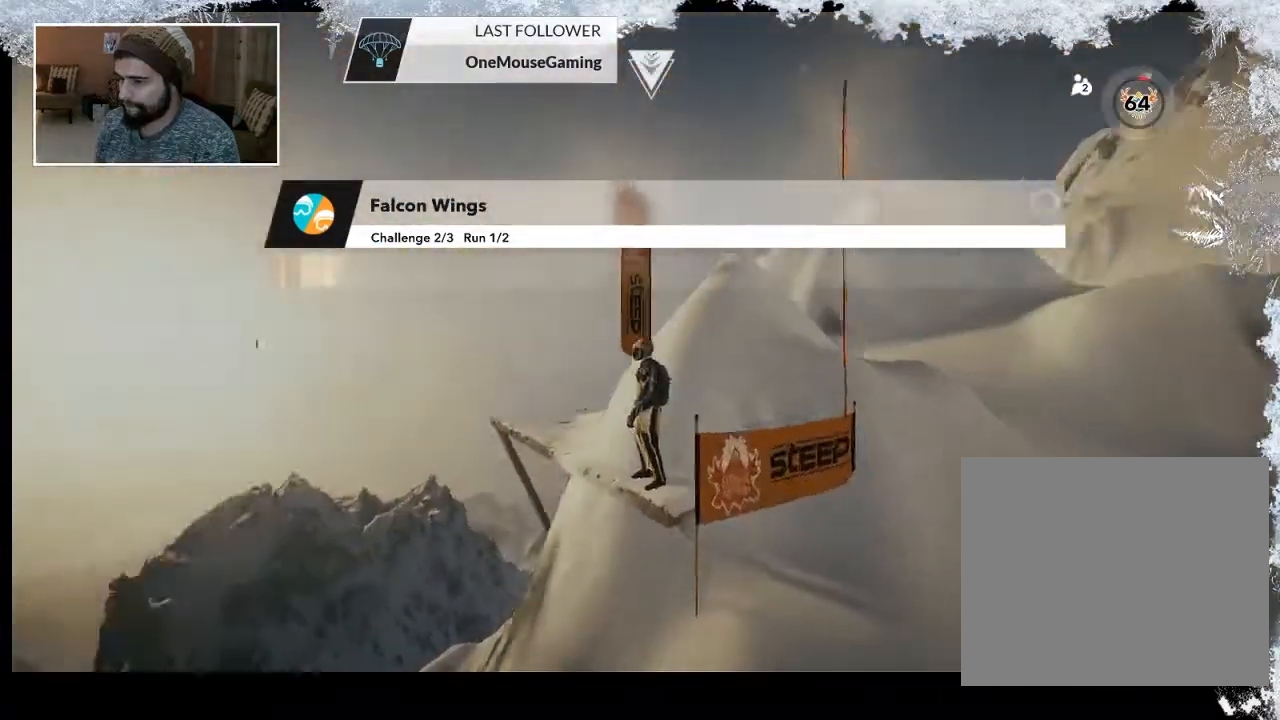
{"buttons": [], "left_stick": "center", "right_stick": "left", "events": [[267, "right_stick", "left"]]}
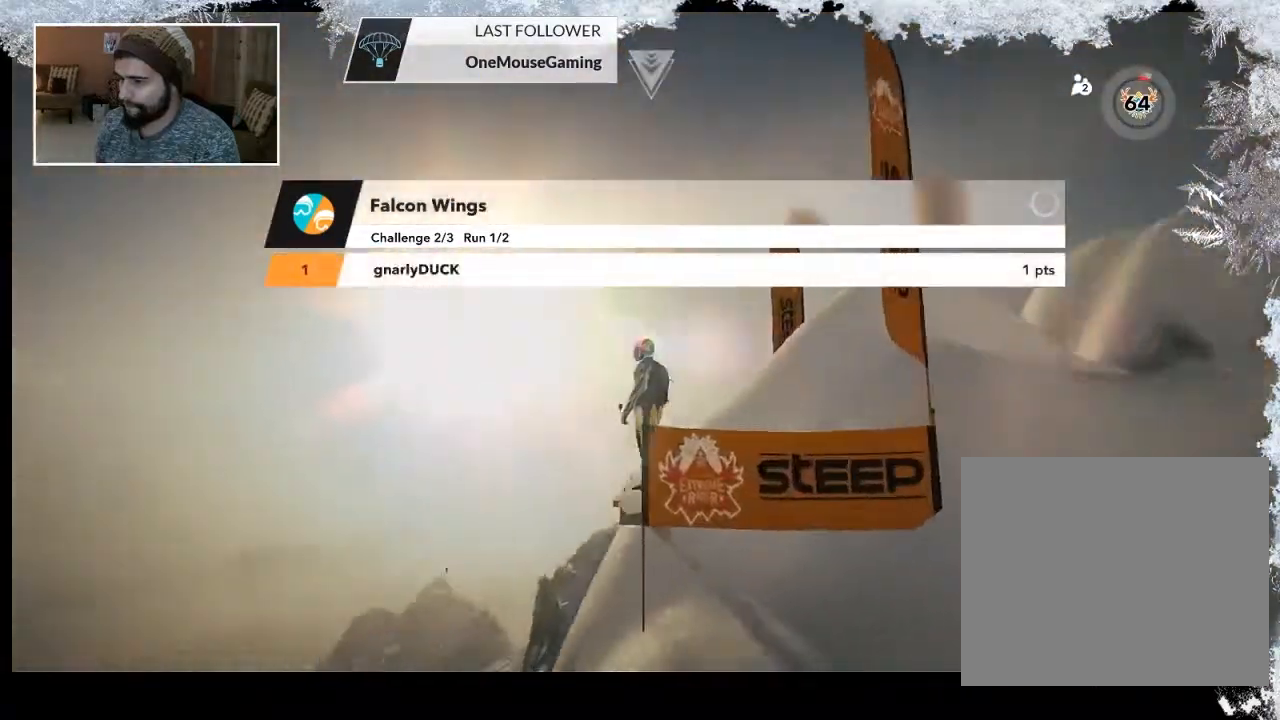
{"buttons": [], "left_stick": "center", "right_stick": "left", "events": []}
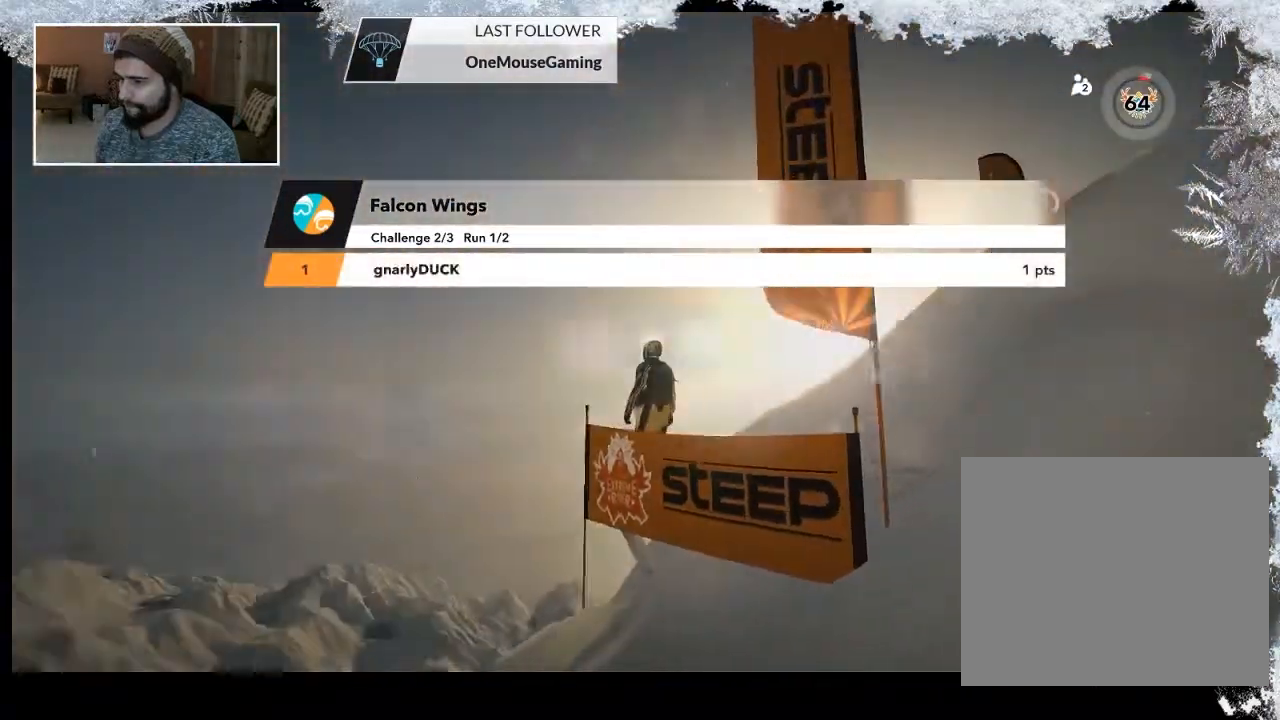
{"buttons": [], "left_stick": "center", "right_stick": "left", "events": []}
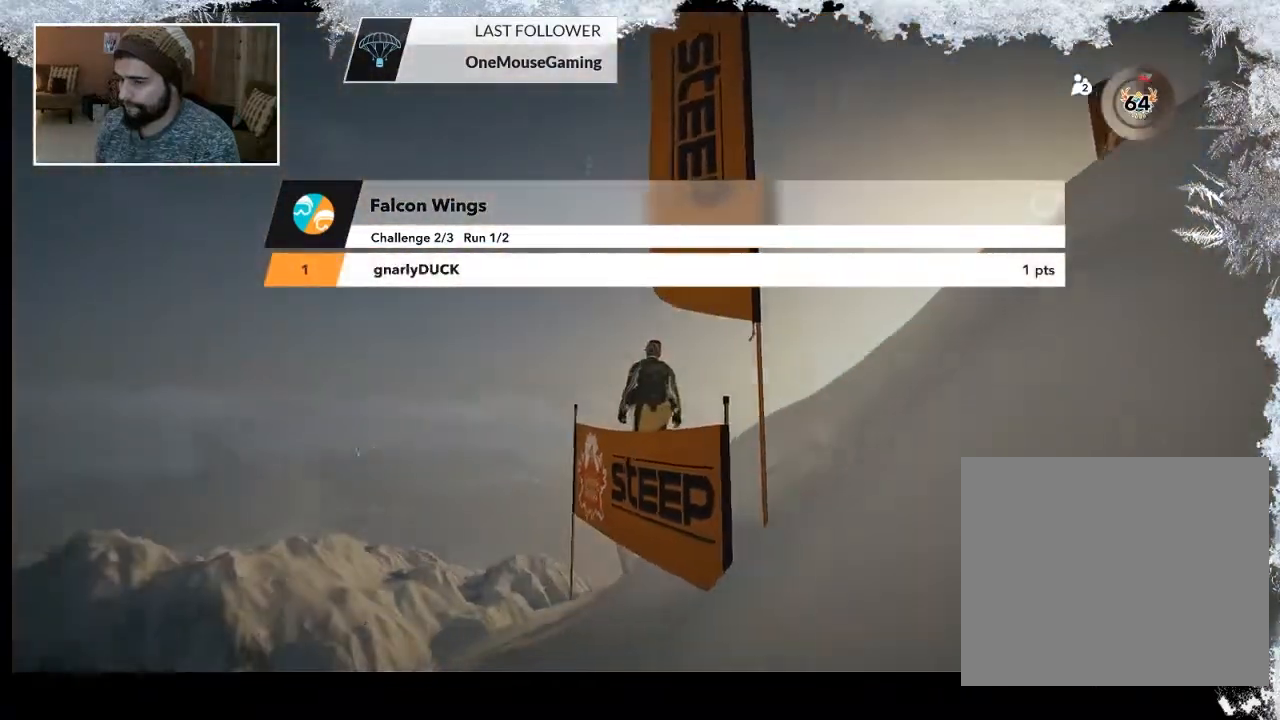
{"buttons": [], "left_stick": "center", "right_stick": "left", "events": []}
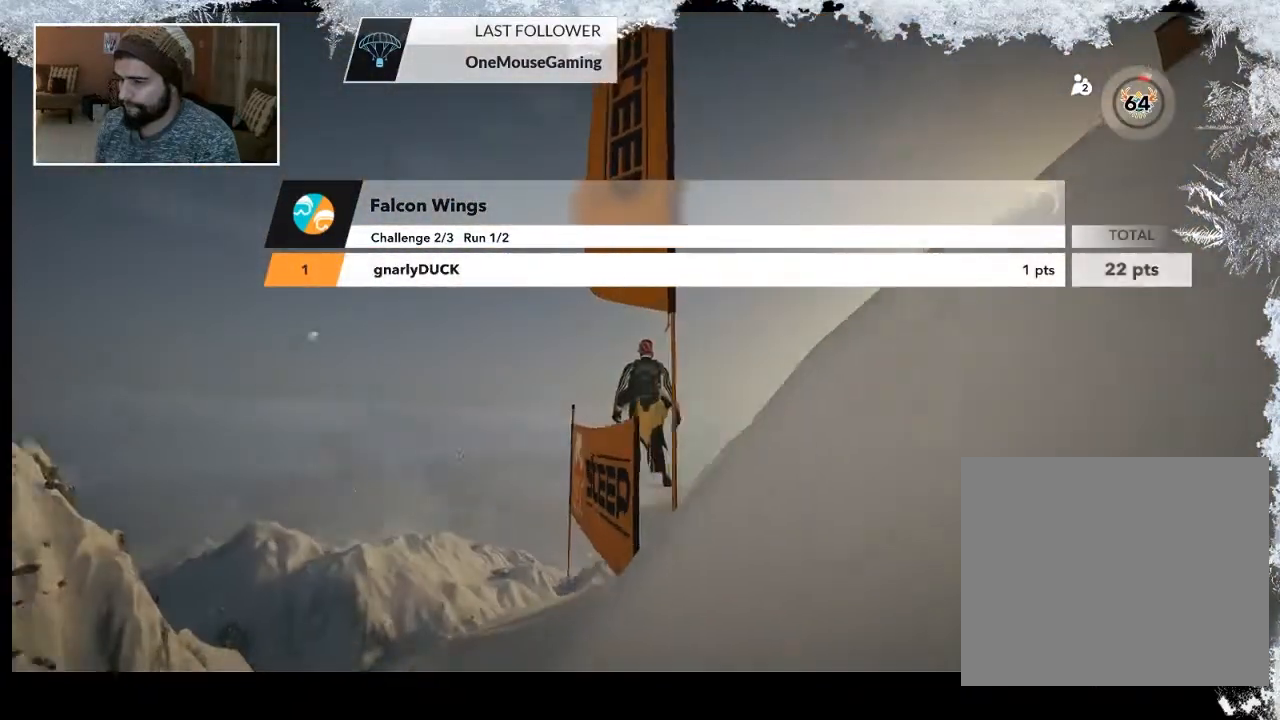
{"buttons": [], "left_stick": "center", "right_stick": "left", "events": []}
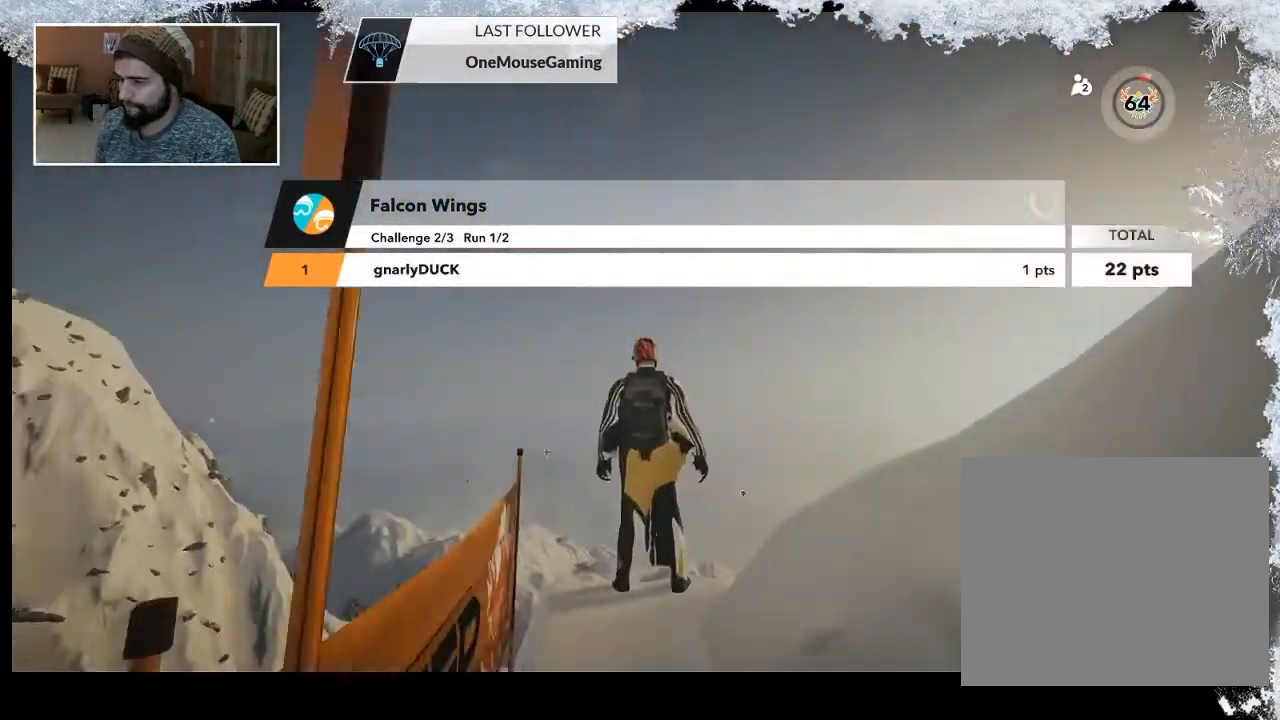
{"buttons": [], "left_stick": "center", "right_stick": "left", "events": []}
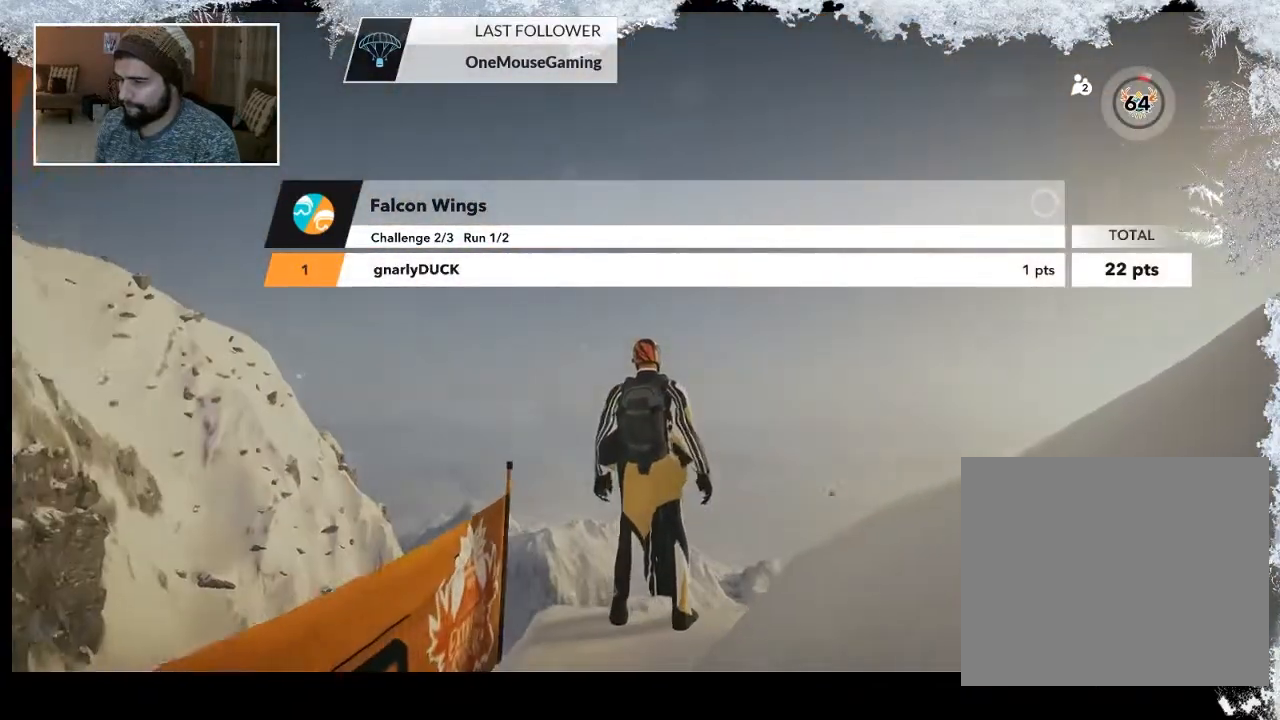
{"buttons": [], "left_stick": "center", "right_stick": "left", "events": []}
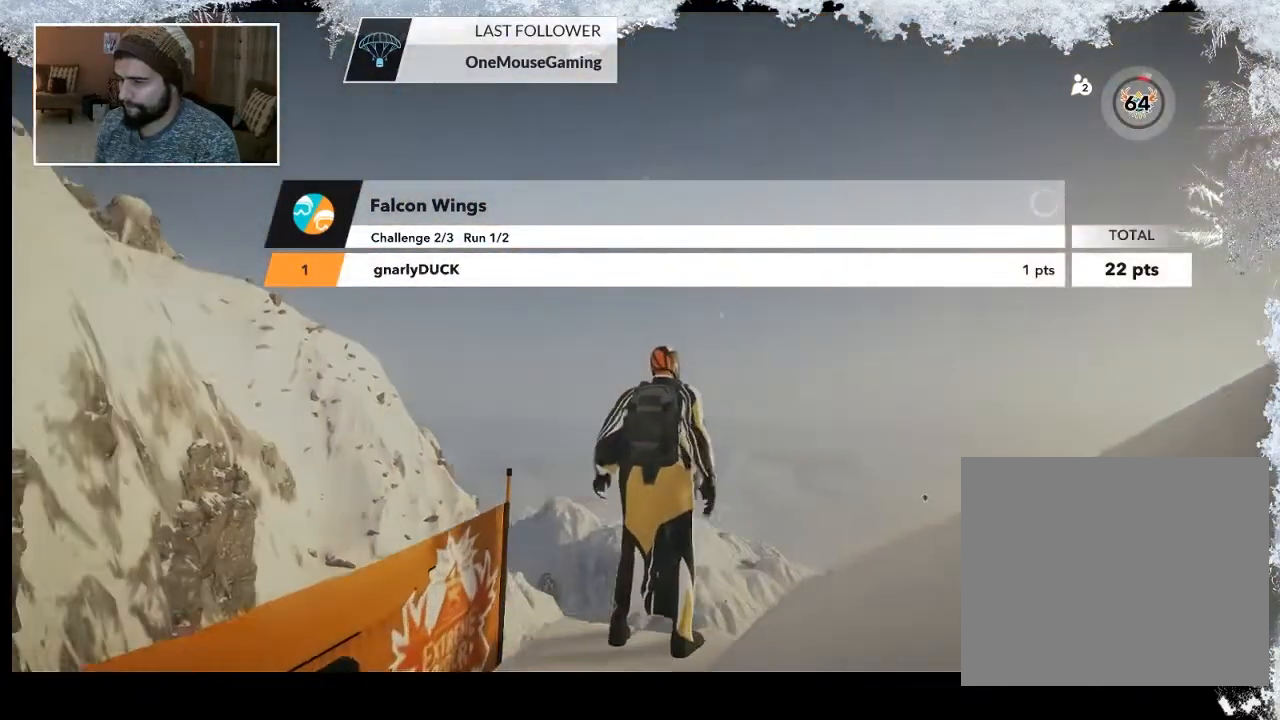
{"buttons": [], "left_stick": "center", "right_stick": "left", "events": []}
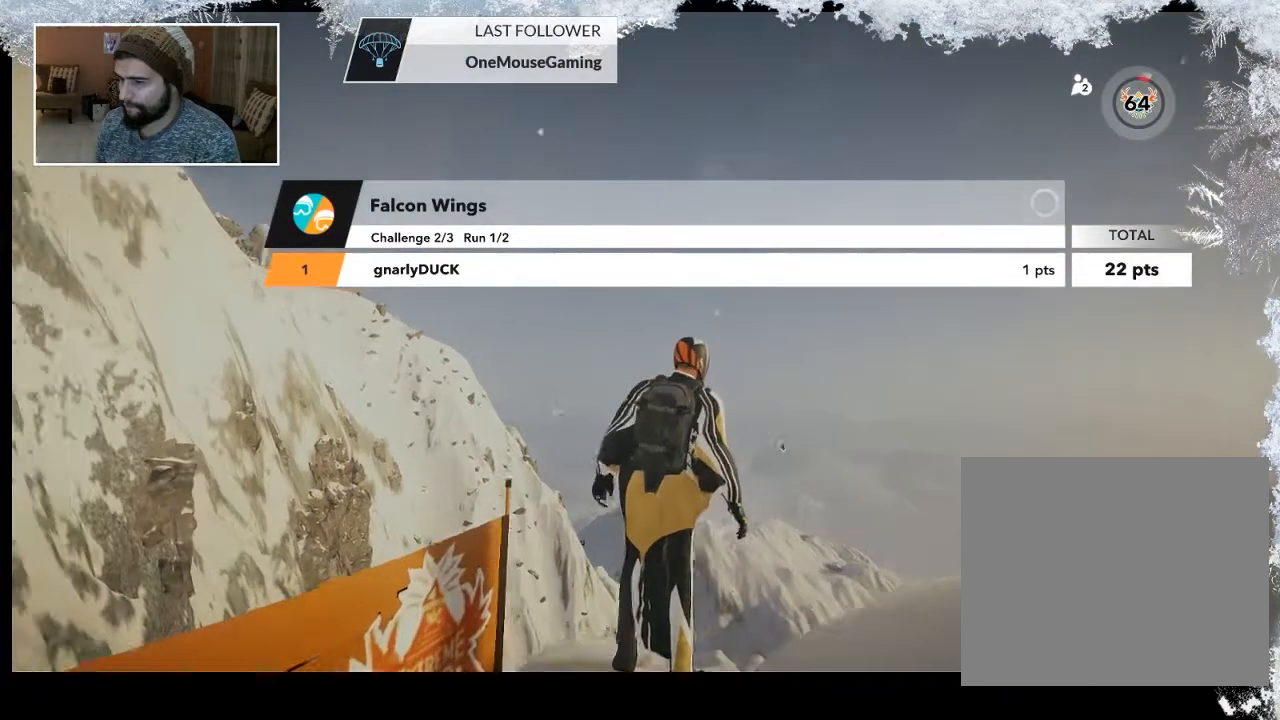
{"buttons": [], "left_stick": "center", "right_stick": "left", "events": []}
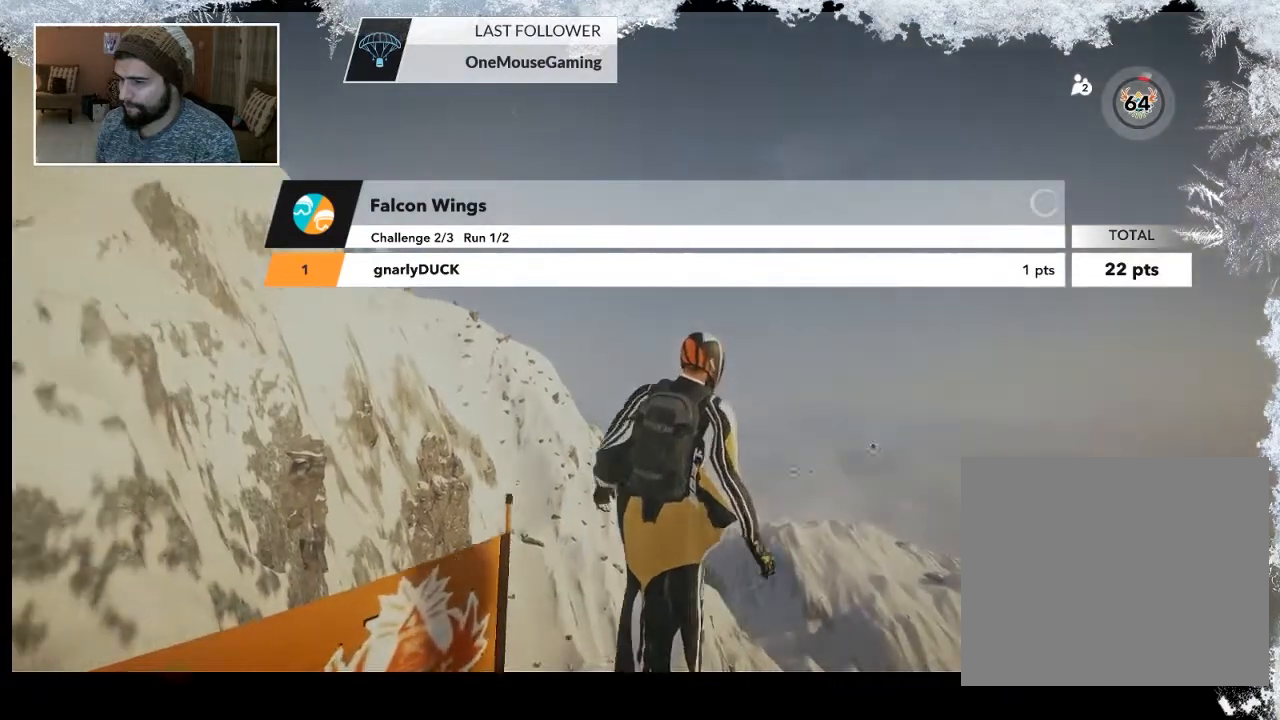
{"buttons": [], "left_stick": "center", "right_stick": "left", "events": []}
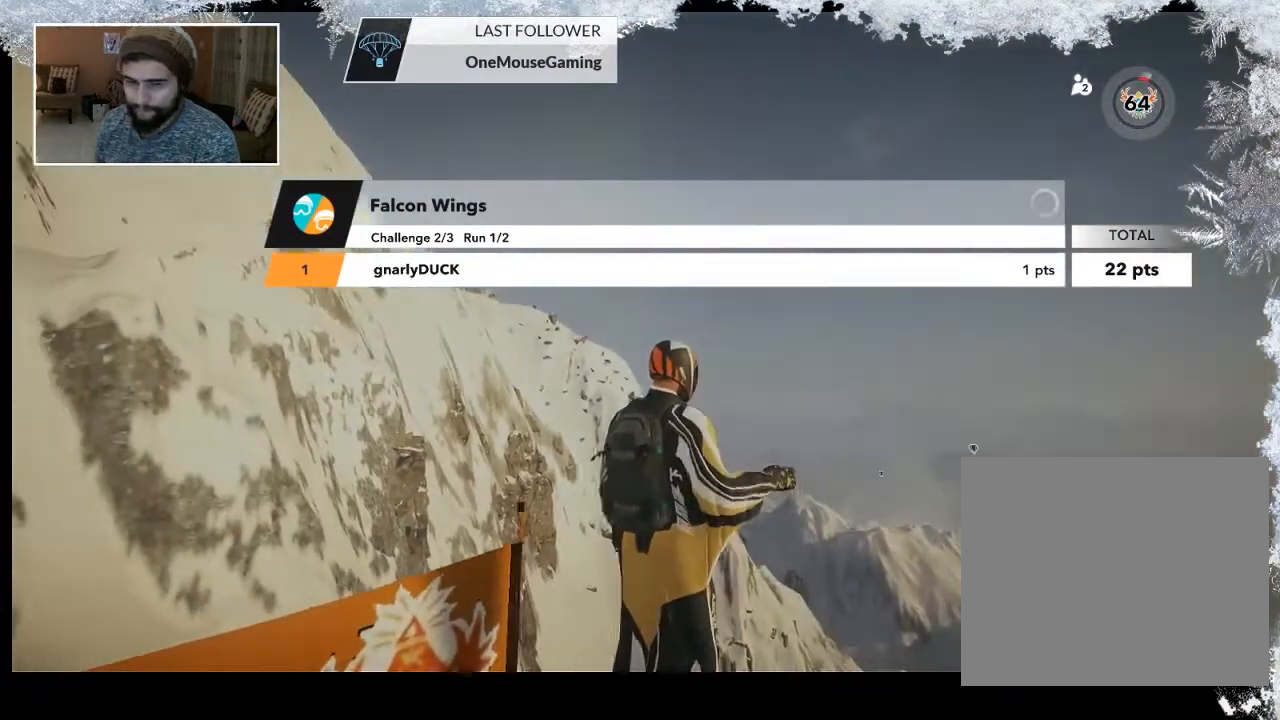
{"buttons": [], "left_stick": "center", "right_stick": "left", "events": []}
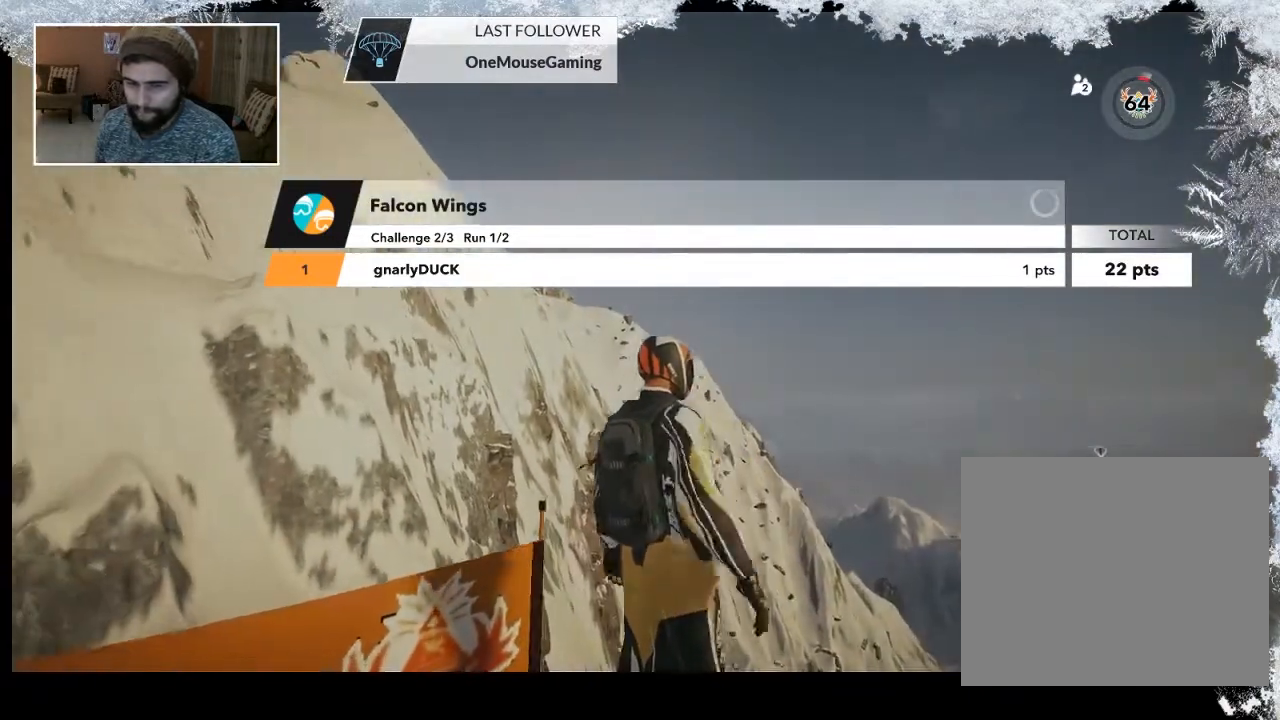
{"buttons": [], "left_stick": "center", "right_stick": "left", "events": []}
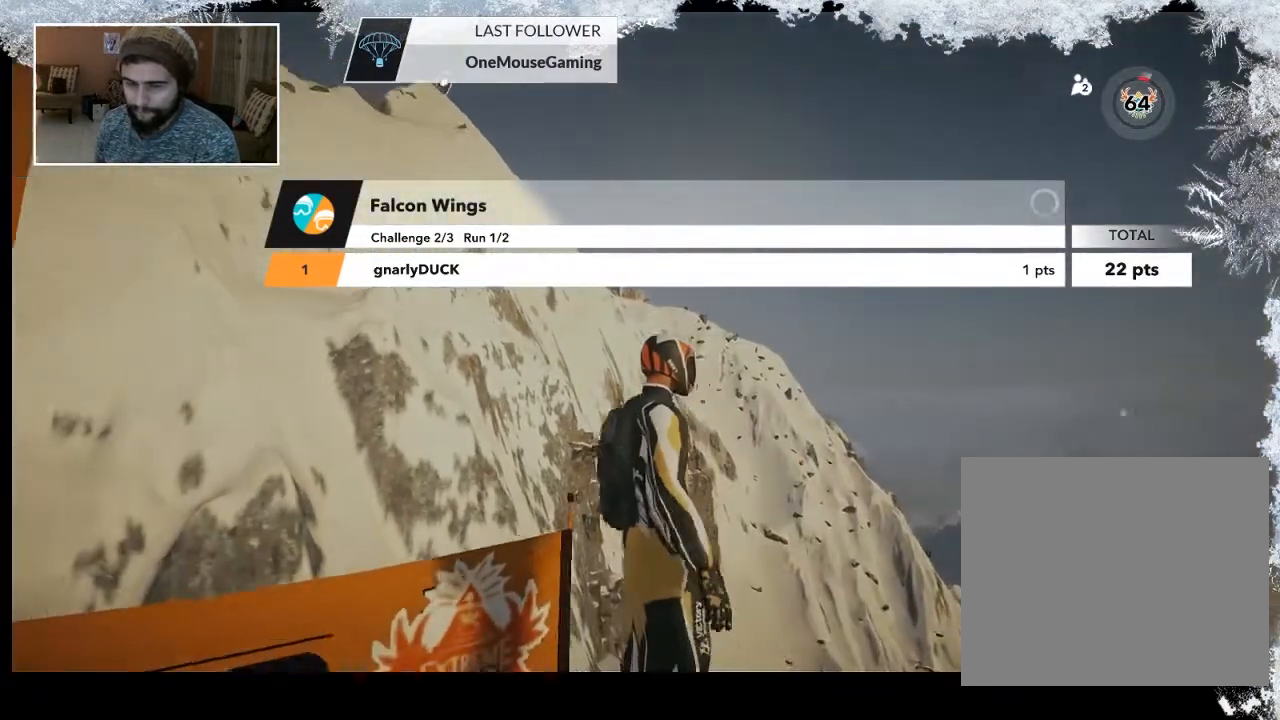
{"buttons": [], "left_stick": "center", "right_stick": "center", "events": [[333, "right_stick", "center"]]}